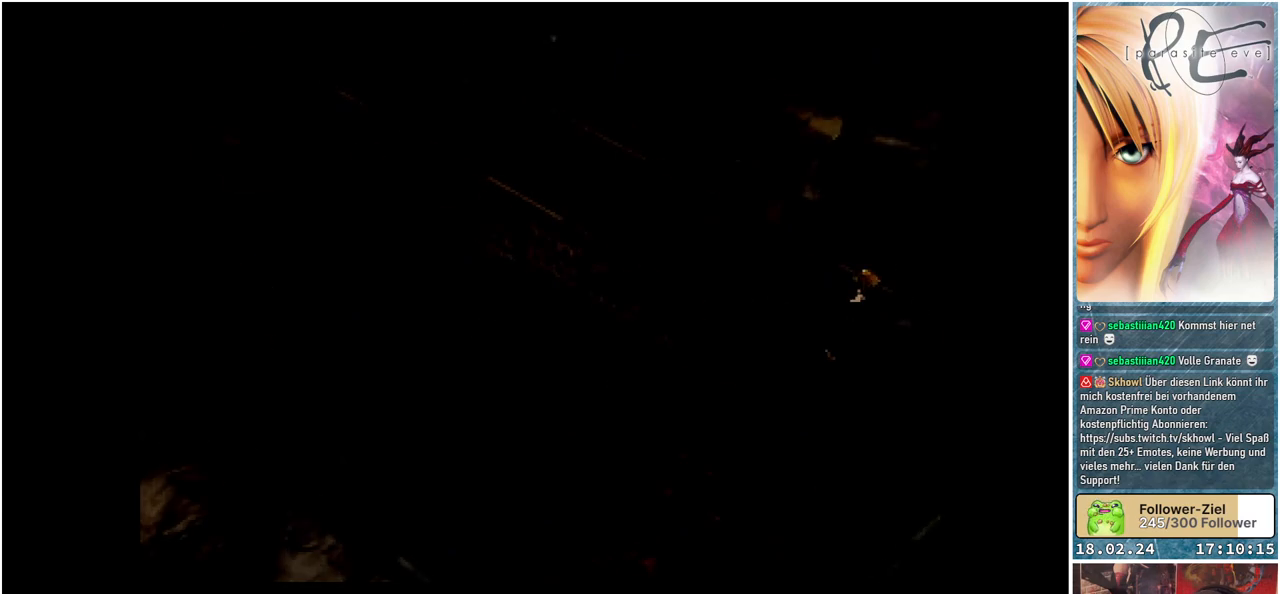
Gameplay with a controller (Xbox layout); each line is a JSON object with the inputs held at the frame after it. "events" lists button and stick changes between this image and that frame as [ms after this image, input, new state], when the widget could be followed in between. Not read: left_stick right_stick.
{"buttons": ["B", "DPAD_LEFT"], "events": [[333, "DPAD_LEFT", "down"], [350, "B", "down"]]}
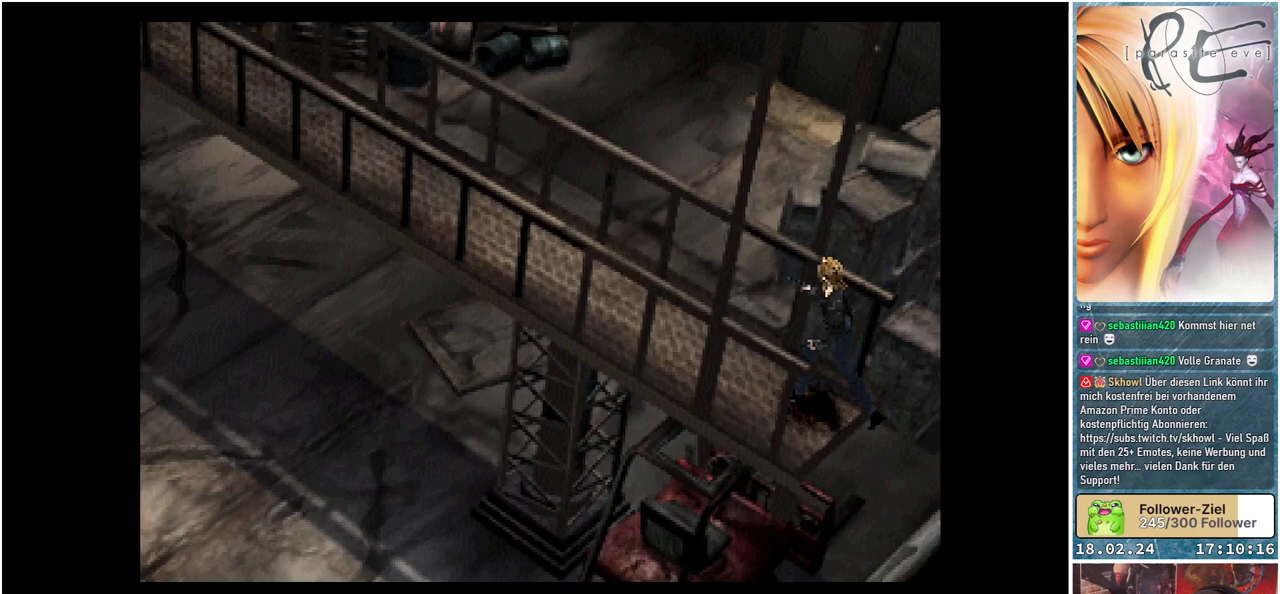
{"buttons": ["B", "DPAD_LEFT"], "events": []}
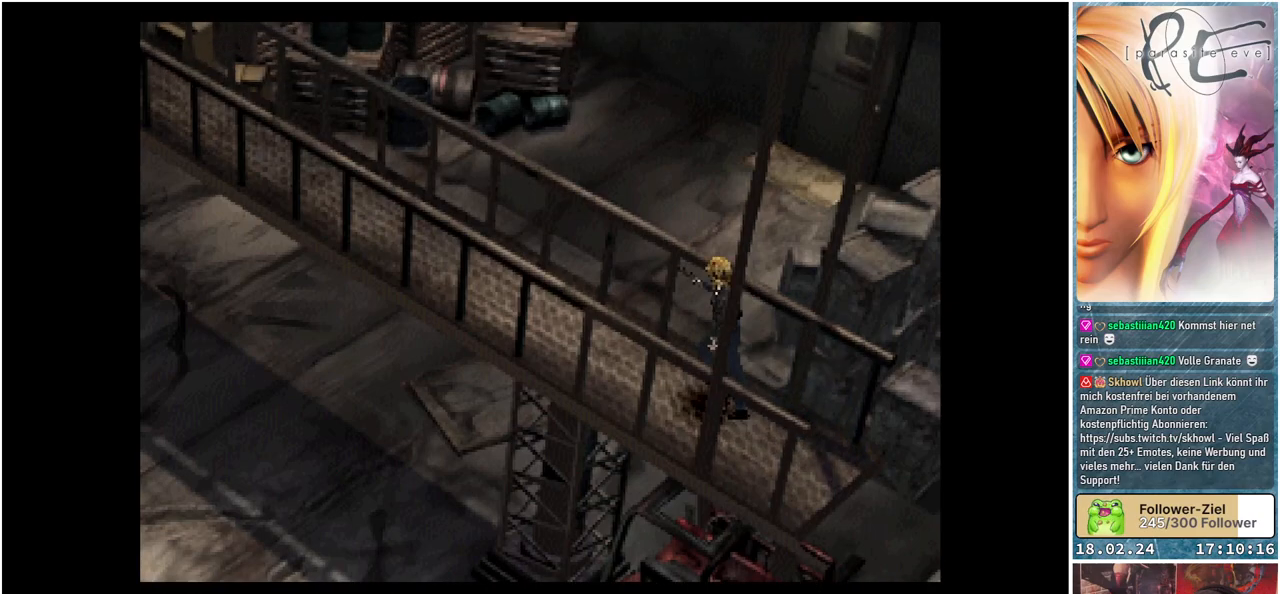
{"buttons": ["B", "DPAD_LEFT"], "events": []}
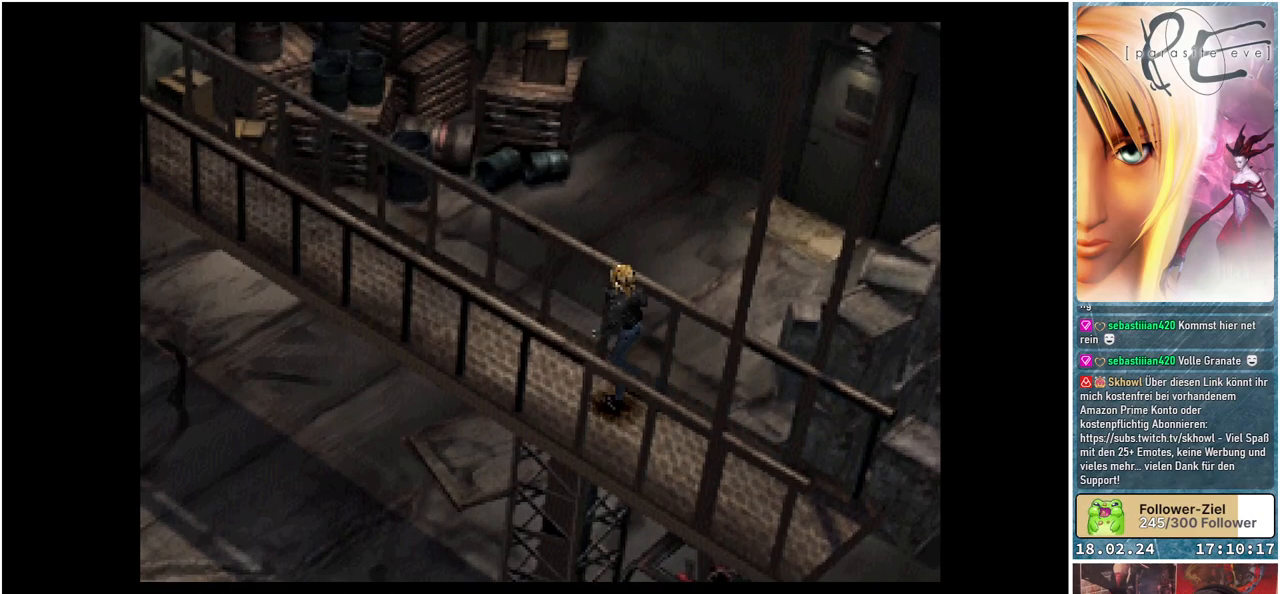
{"buttons": ["B", "DPAD_LEFT"], "events": []}
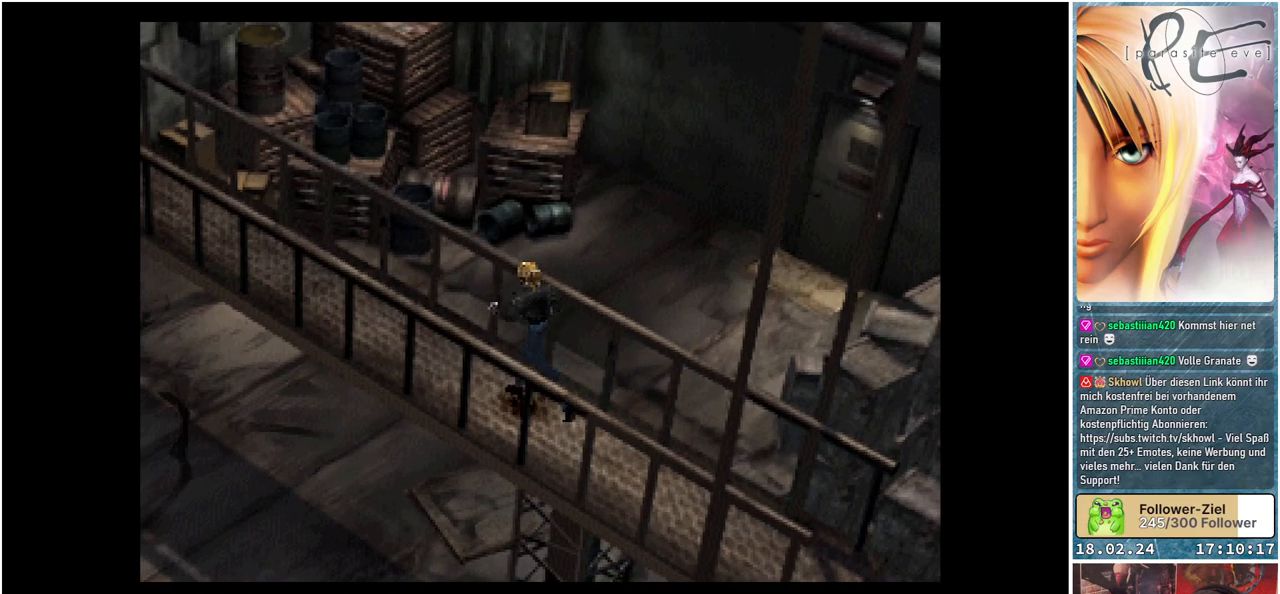
{"buttons": [], "events": [[417, "DPAD_LEFT", "up"], [450, "B", "up"]]}